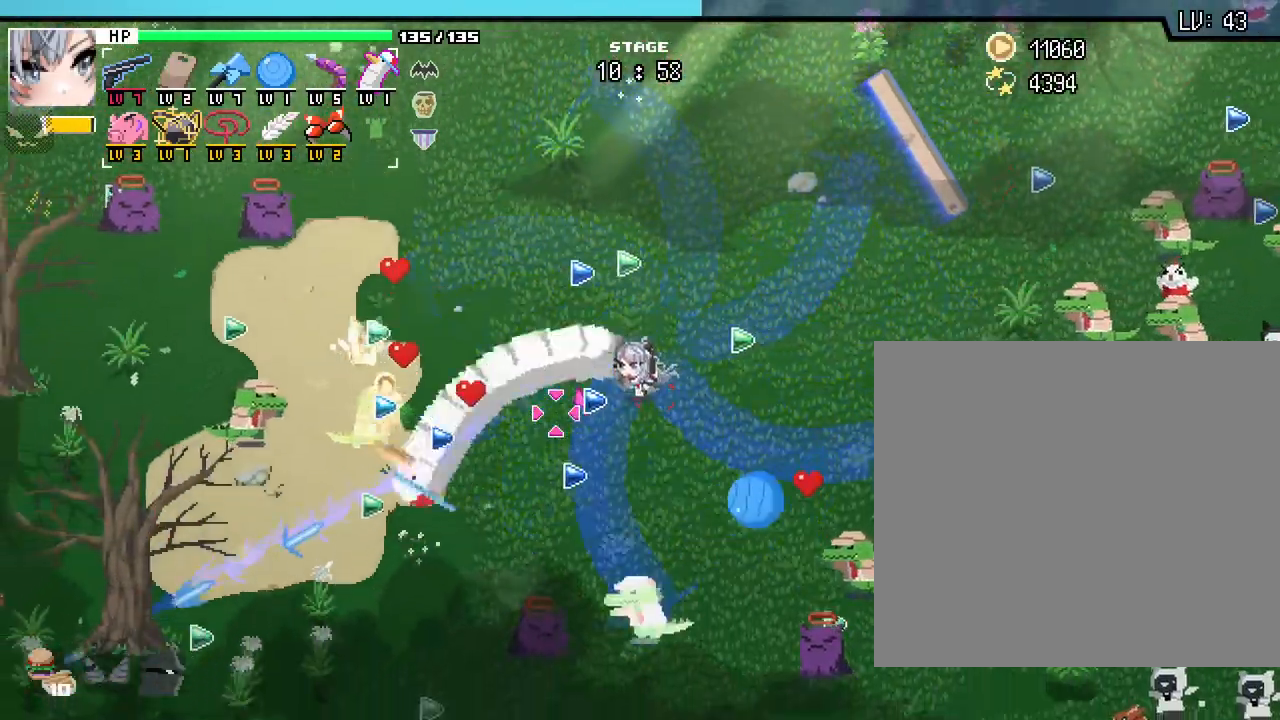
Gameplay with keyboard and mouse; each line is a JSON object with the keys and mouse buttons held at the frame after it. "events" lists presses ("down") and releases ("up") of ".", "/", "0", "1", "2", "3", "4", "5", "6", "7", "8", "9", "a", "alt_l", "alt_r", "b", "backslash", "backspace", "c", "caps_lock", "comma", "ctrl_l", "ctrl_r", "d", "e", "equals", "escape", "f", "f1", "f10", "f11", "f12", "f2", "f3", "f4", "f5", "f6", "f7", "f8", "f9", "g", "h", "i", "j", "k", "l", "lbracket", "m", "minus", "n", "o", "p", "q", "quote", "r", "rbracket", "return", "s", "semicolon", "shift_l", "shift_r", "space", "super_l", "super_r", "t", "tab", "tilde", "u", "v", "w", "x", "y", "z", "mouse_left", "mouse_wheel", "mouse_right", "mouse_mb4" and "mouse_mb5" between this image and that frame as [ms after this image, input, new state], when the widget could be followed in between. "mouse_left", "mouse_wheel", "mouse_right", "mouse_mb4", "mouse_mb5" = the "left", "wheel", "right", "mb4", "mb5" buttons of the "mouse" list. No other keys are recorded. "wheel" means that the mouse wheel is clicked or scrolled. Not read: mouse_move.
{"keys": ["d", "s"], "mouse": [], "events": [[217, "d", "down"]]}
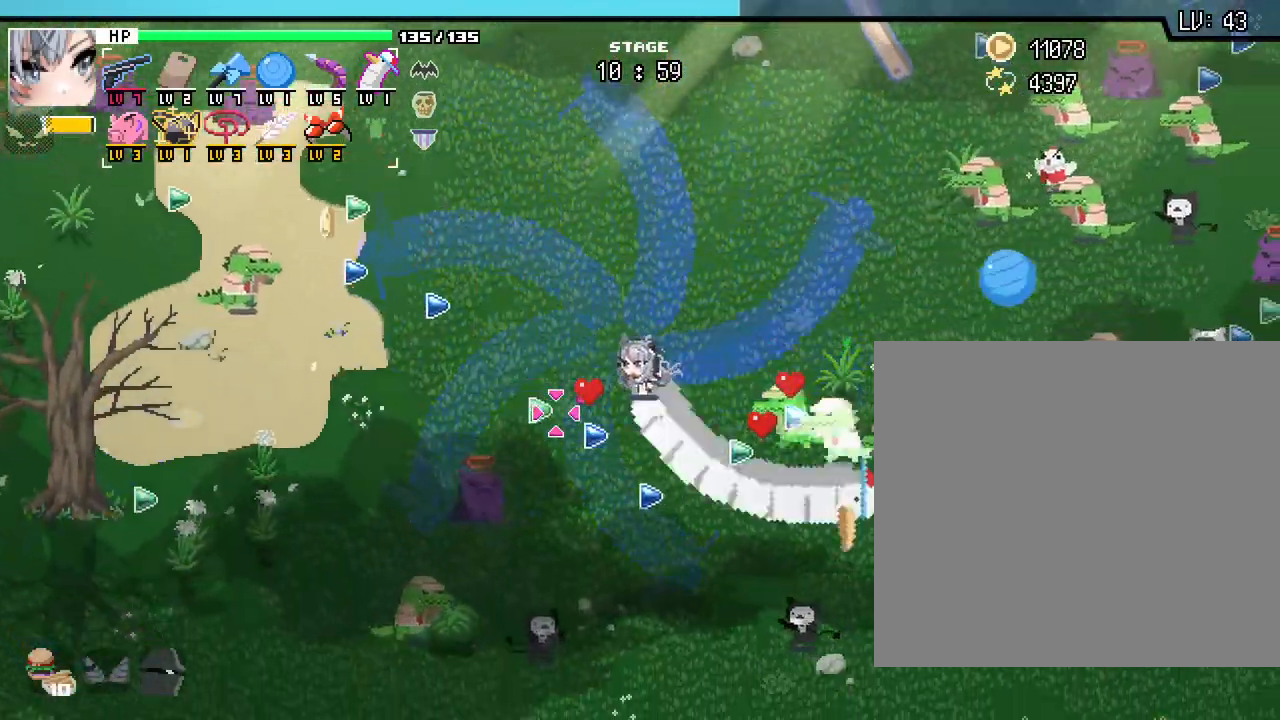
{"keys": ["s"], "mouse": []}
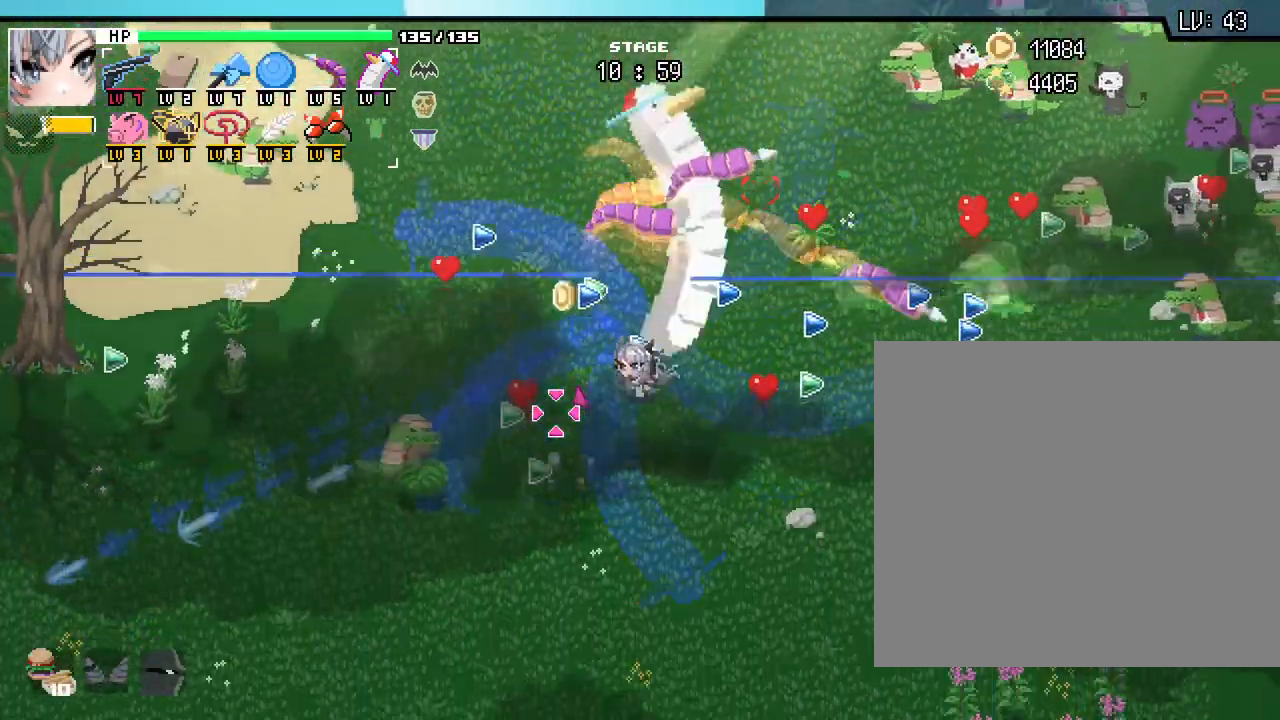
{"keys": ["d"], "mouse": [], "events": [[200, "d", "down"], [467, "s", "up"]]}
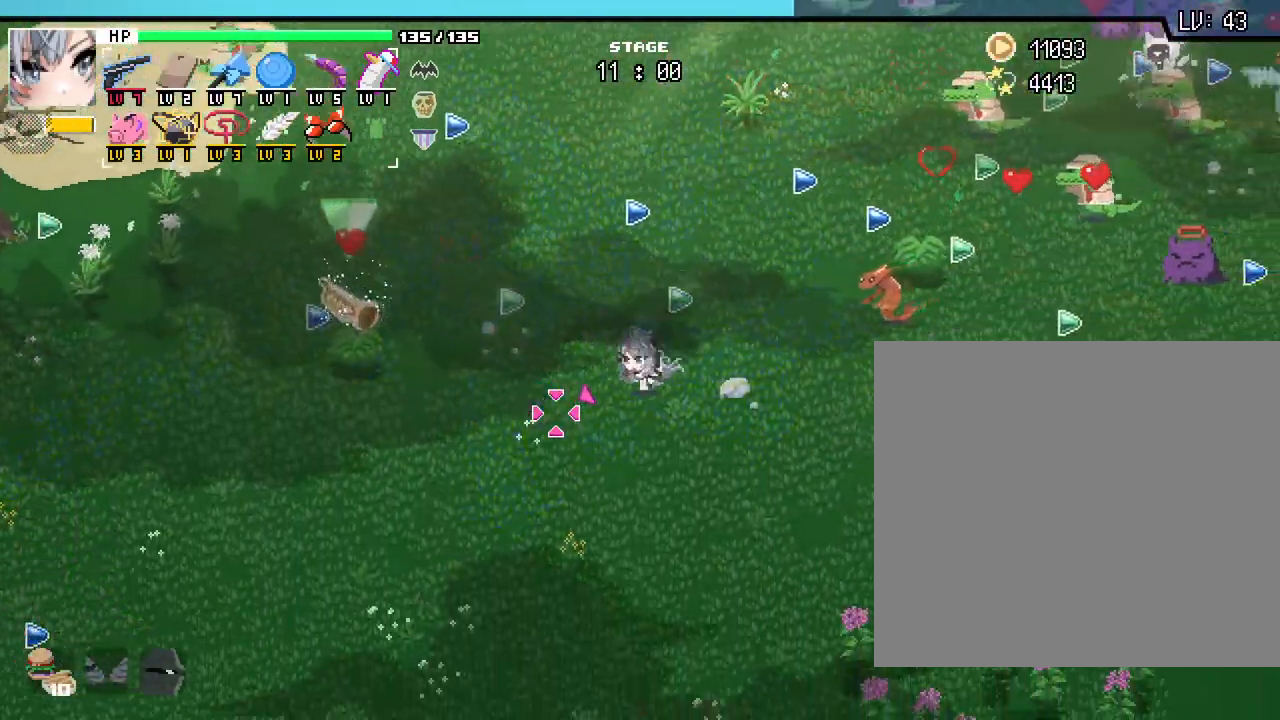
{"keys": ["a"], "mouse": [], "events": [[183, "w", "down"], [300, "d", "up"], [367, "a", "down"], [483, "w", "up"]]}
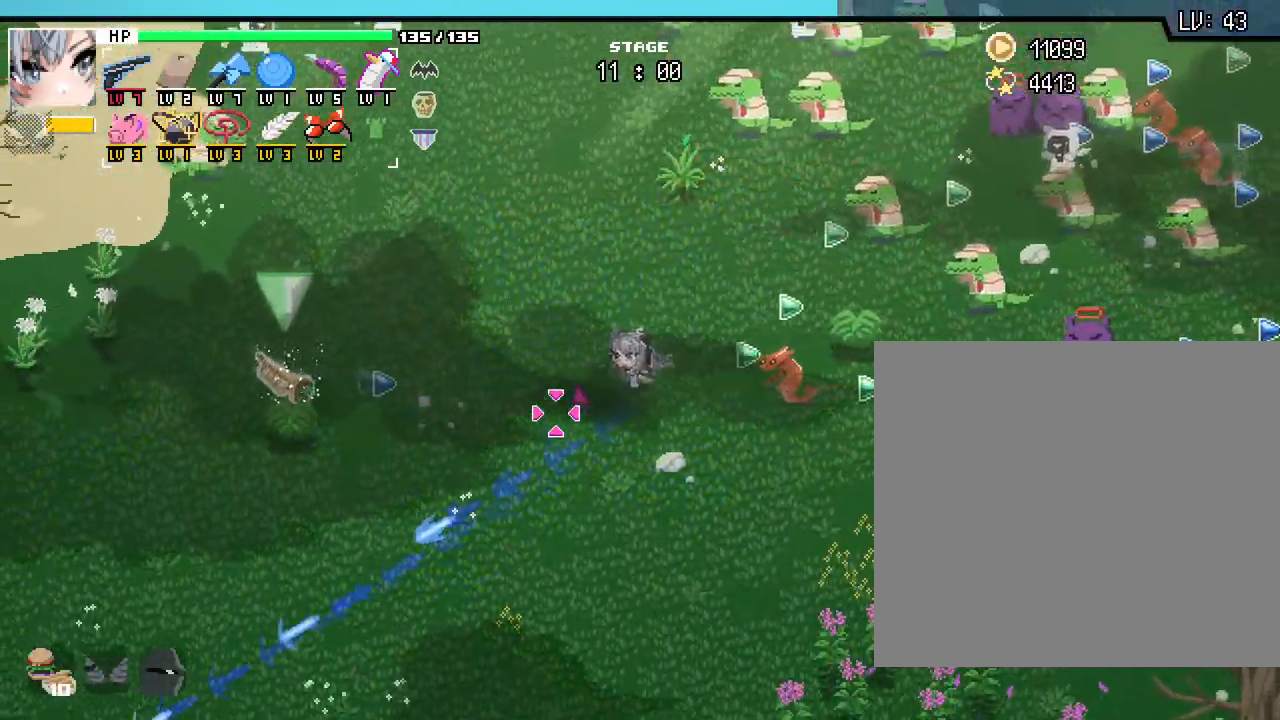
{"keys": ["a"], "mouse": [], "events": []}
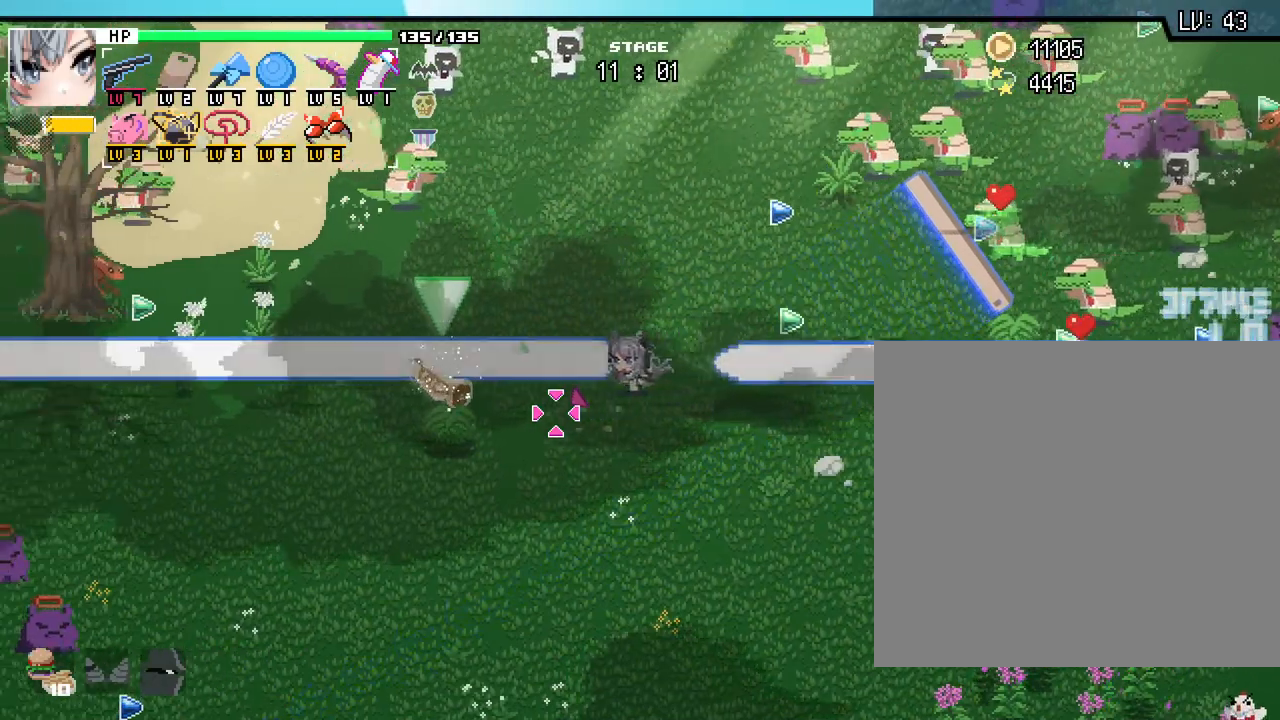
{"keys": [], "mouse": [], "events": [[200, "w", "down"], [433, "a", "up"], [433, "w", "up"]]}
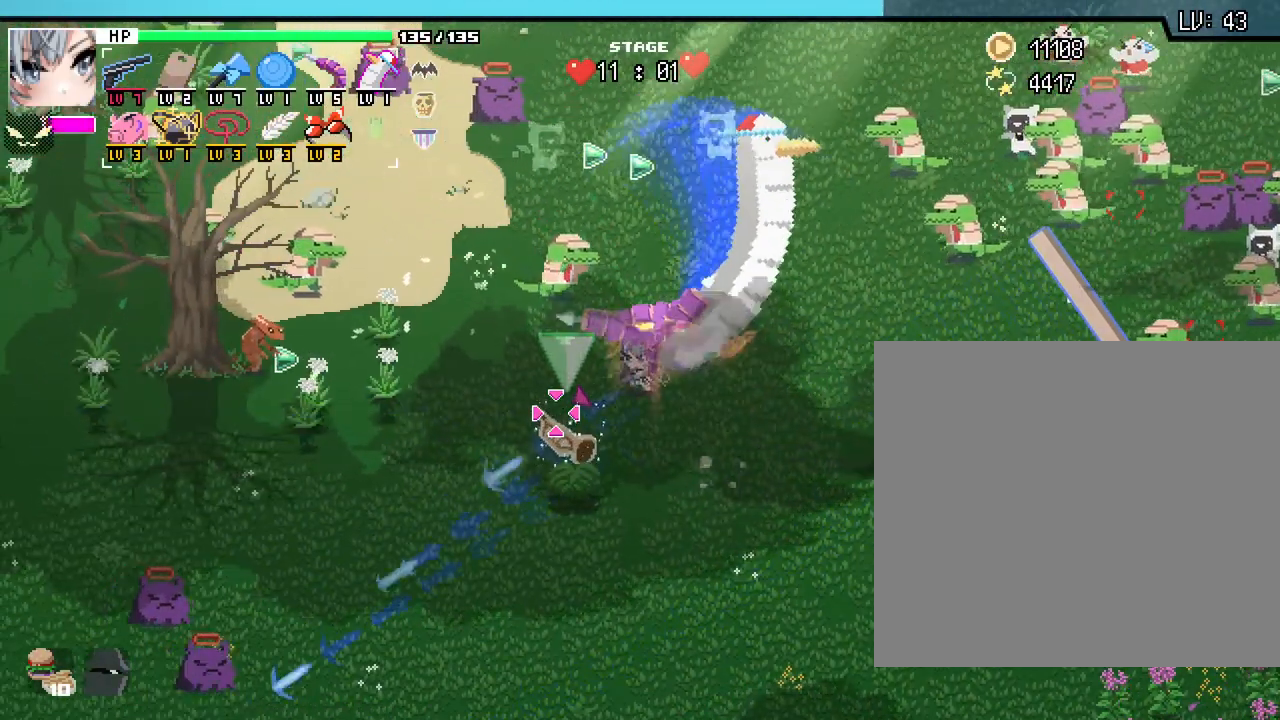
{"keys": ["a"], "mouse": [], "events": [[417, "a", "down"]]}
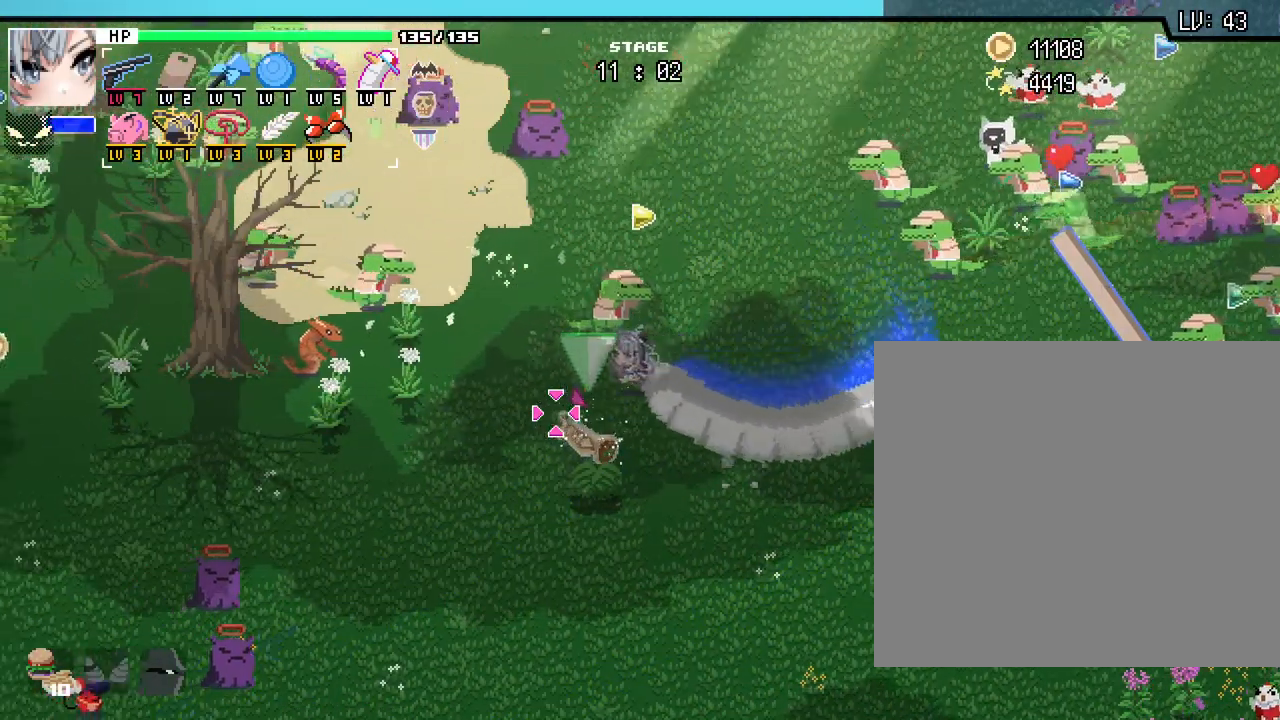
{"keys": [], "mouse": [], "events": [[33, "s", "down"], [283, "a", "up"], [283, "s", "up"]]}
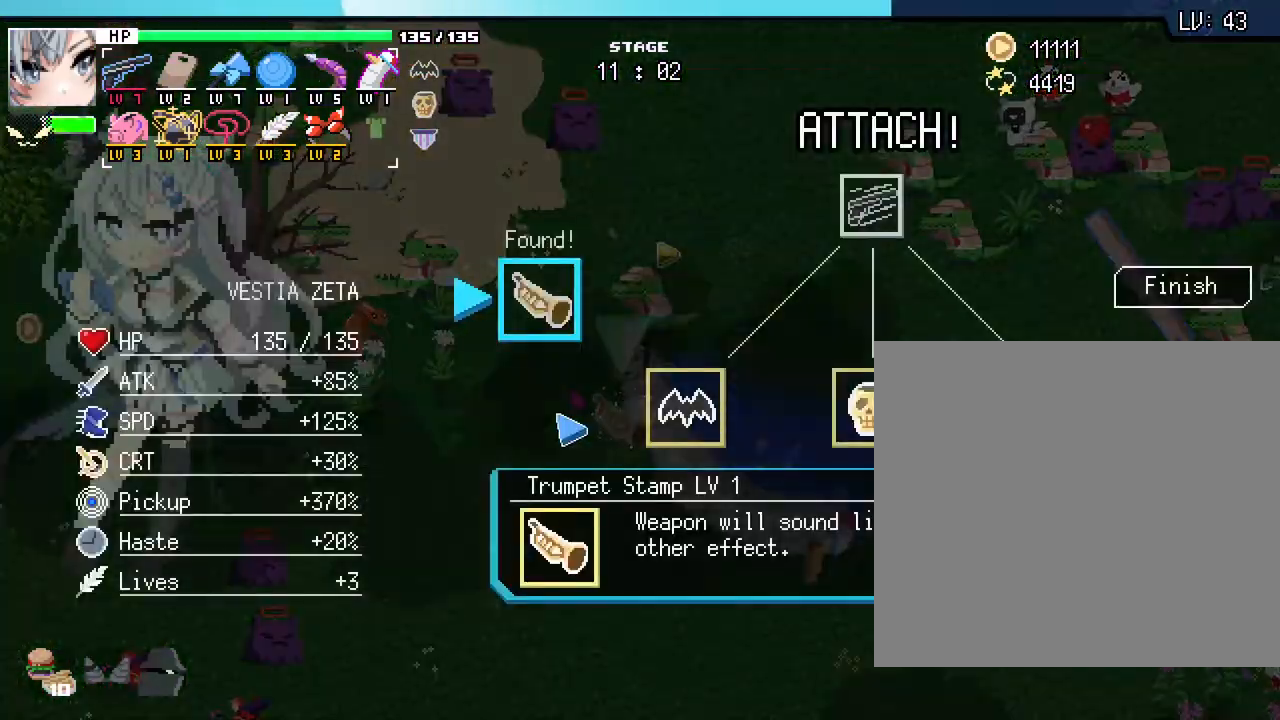
{"keys": [], "mouse": [], "events": []}
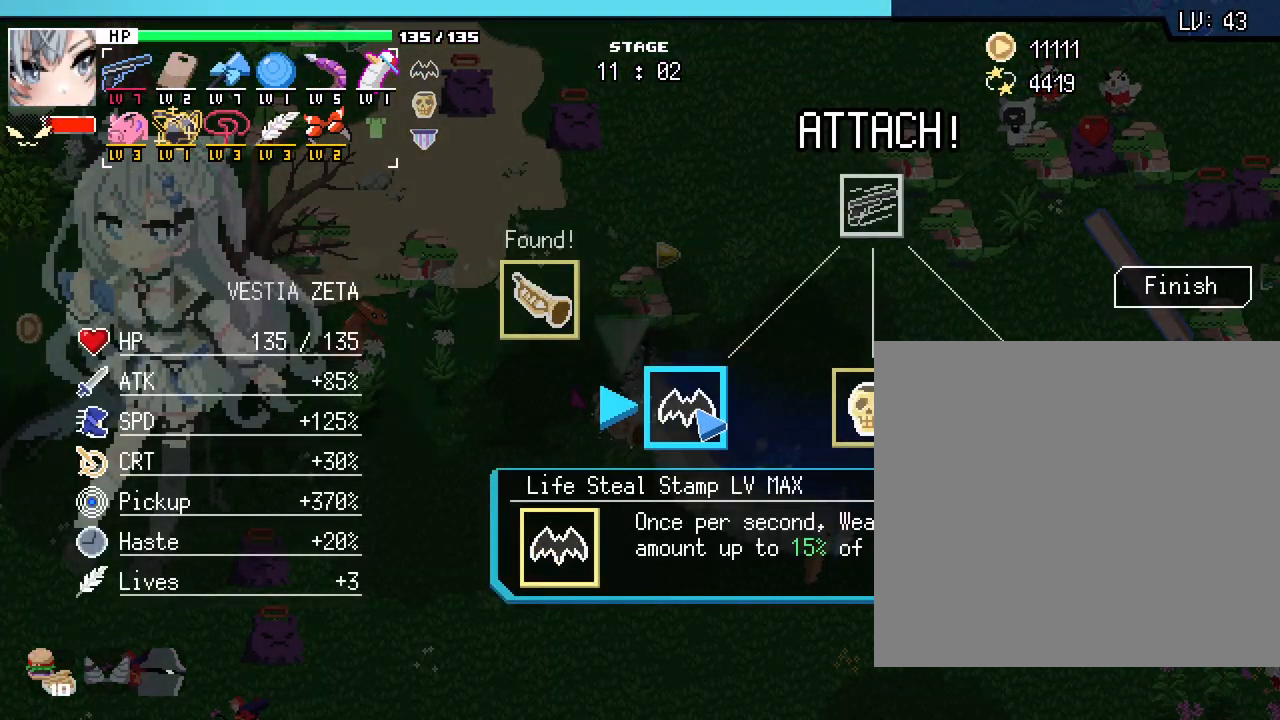
{"keys": [], "mouse": [], "events": []}
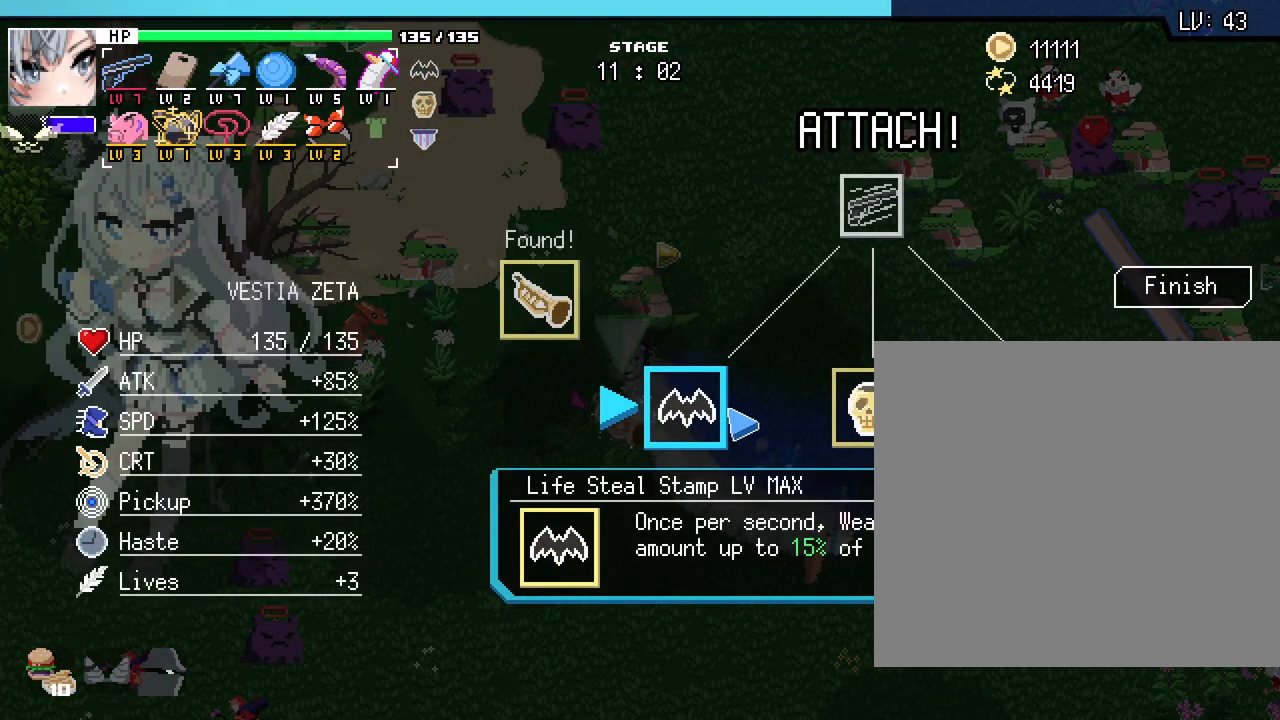
{"keys": [], "mouse": [], "events": []}
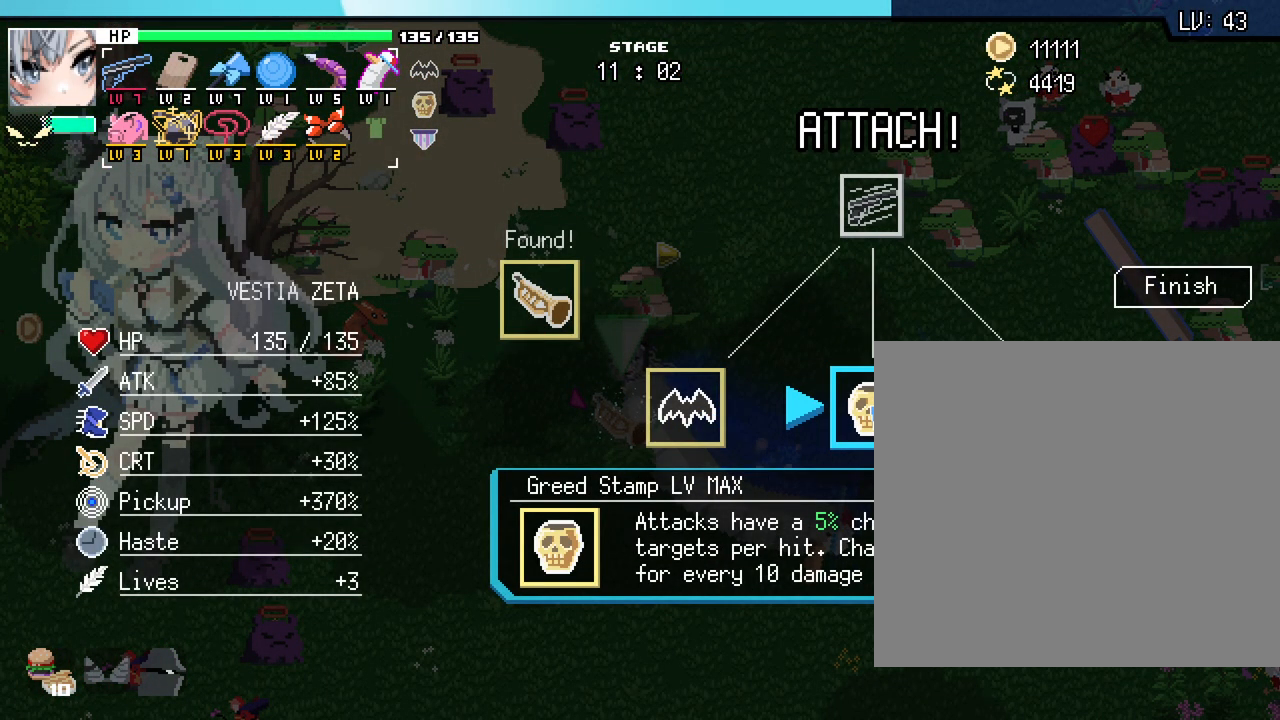
{"keys": [], "mouse": [], "events": []}
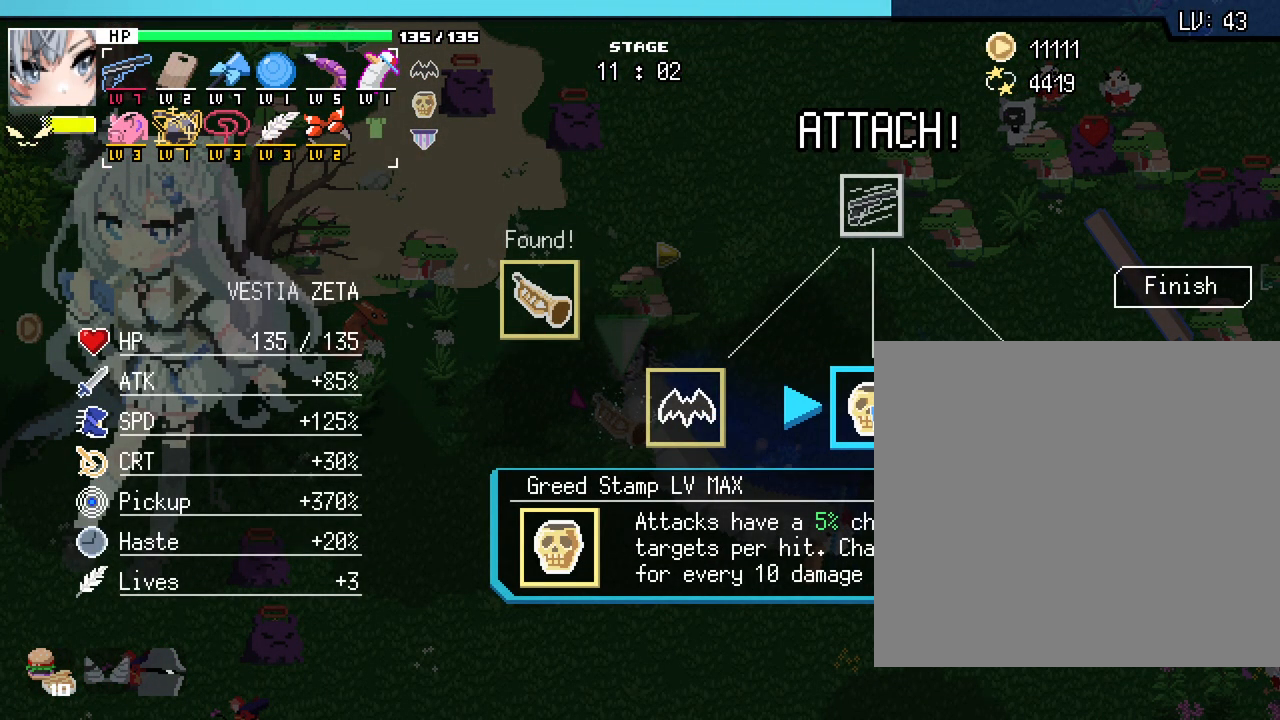
{"keys": [], "mouse": [], "events": []}
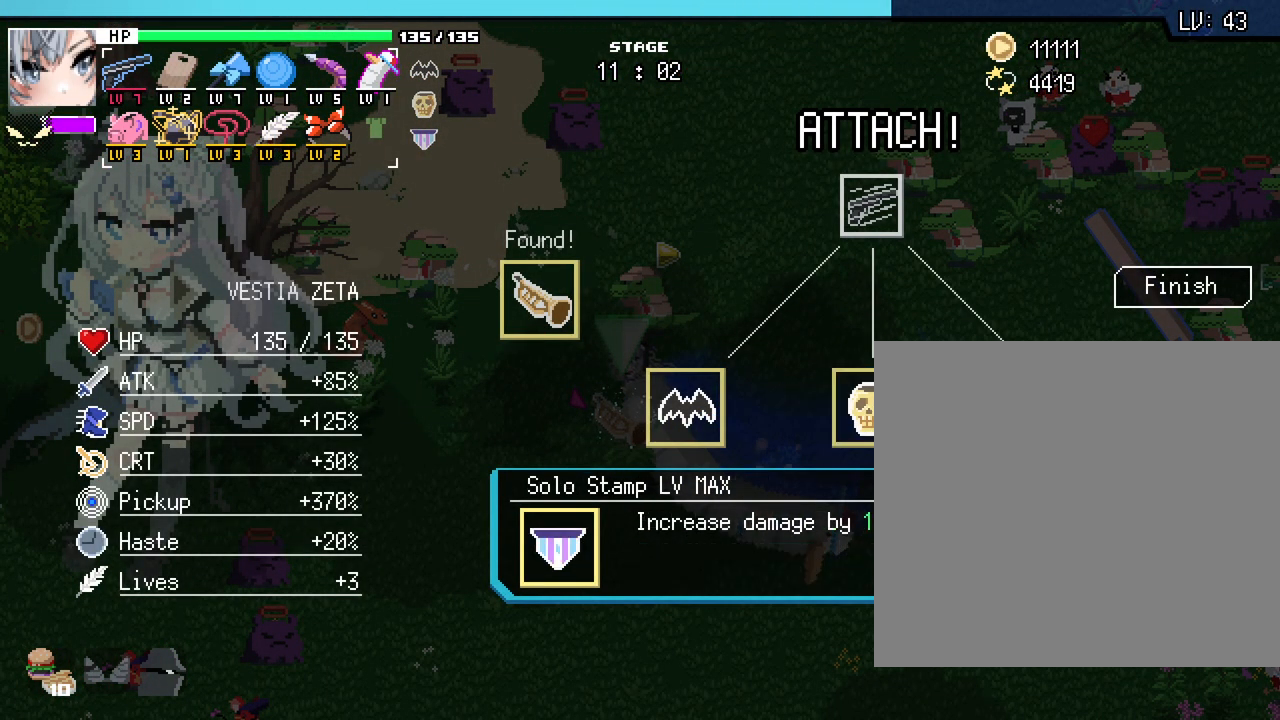
{"keys": [], "mouse": [], "events": []}
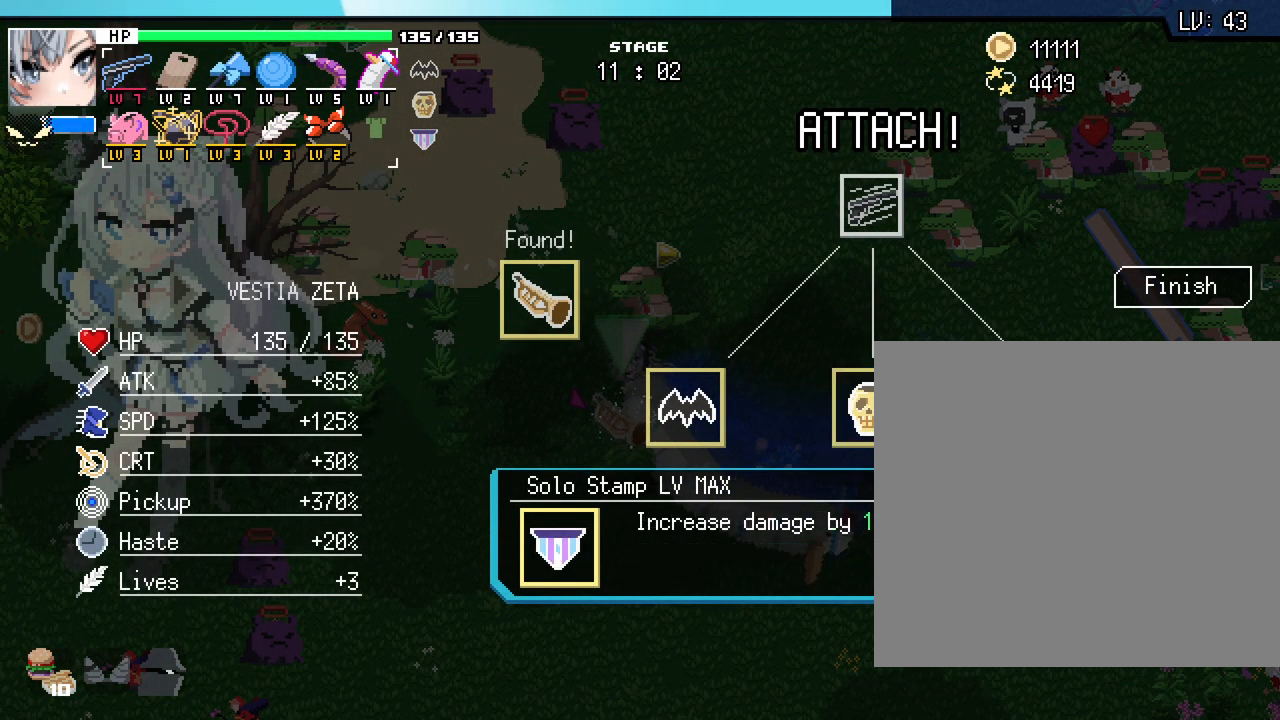
{"keys": [], "mouse": [], "events": []}
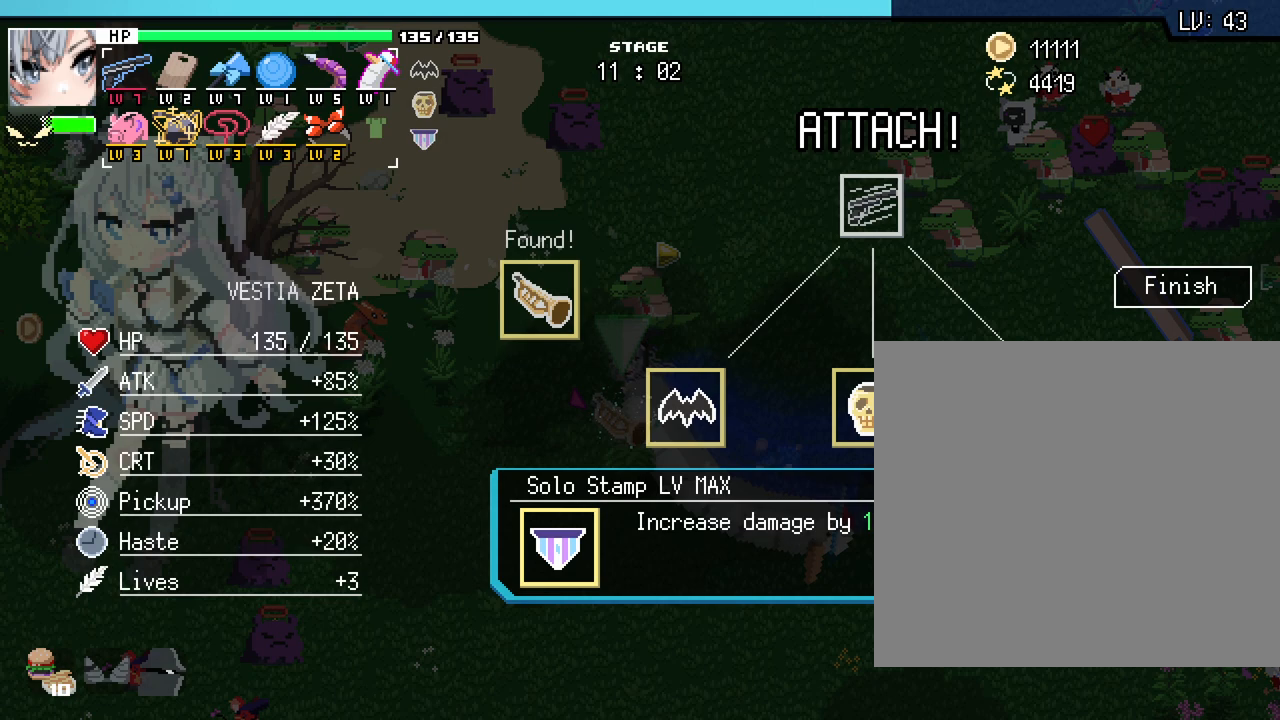
{"keys": [], "mouse": [], "events": []}
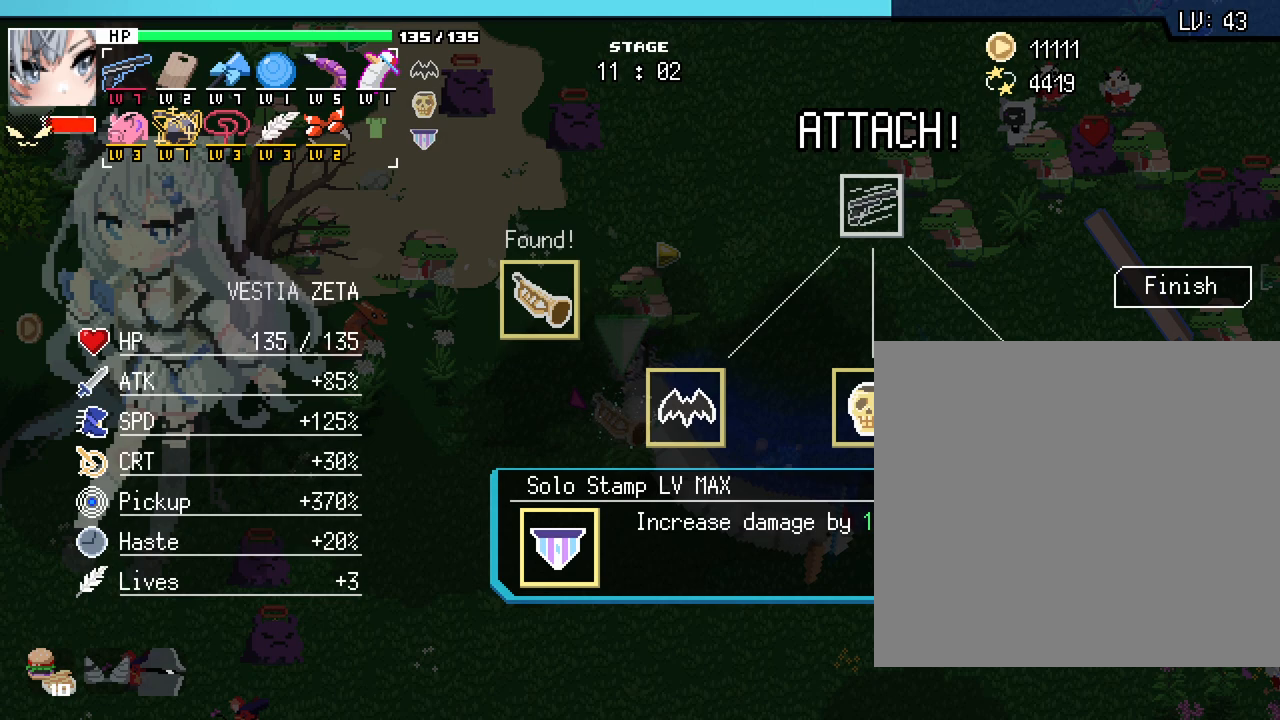
{"keys": [], "mouse": ["left"], "events": [[467, "mouse_left", "down"]]}
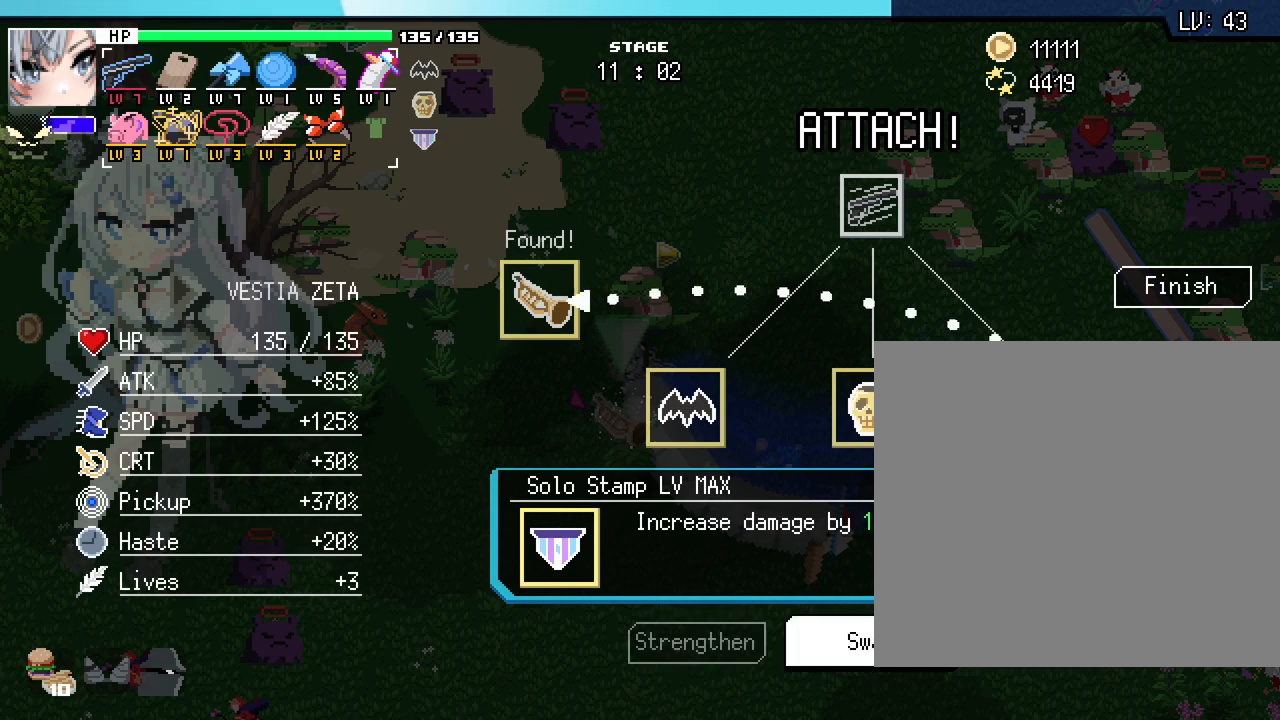
{"keys": [], "mouse": [], "events": [[83, "mouse_left", "up"]]}
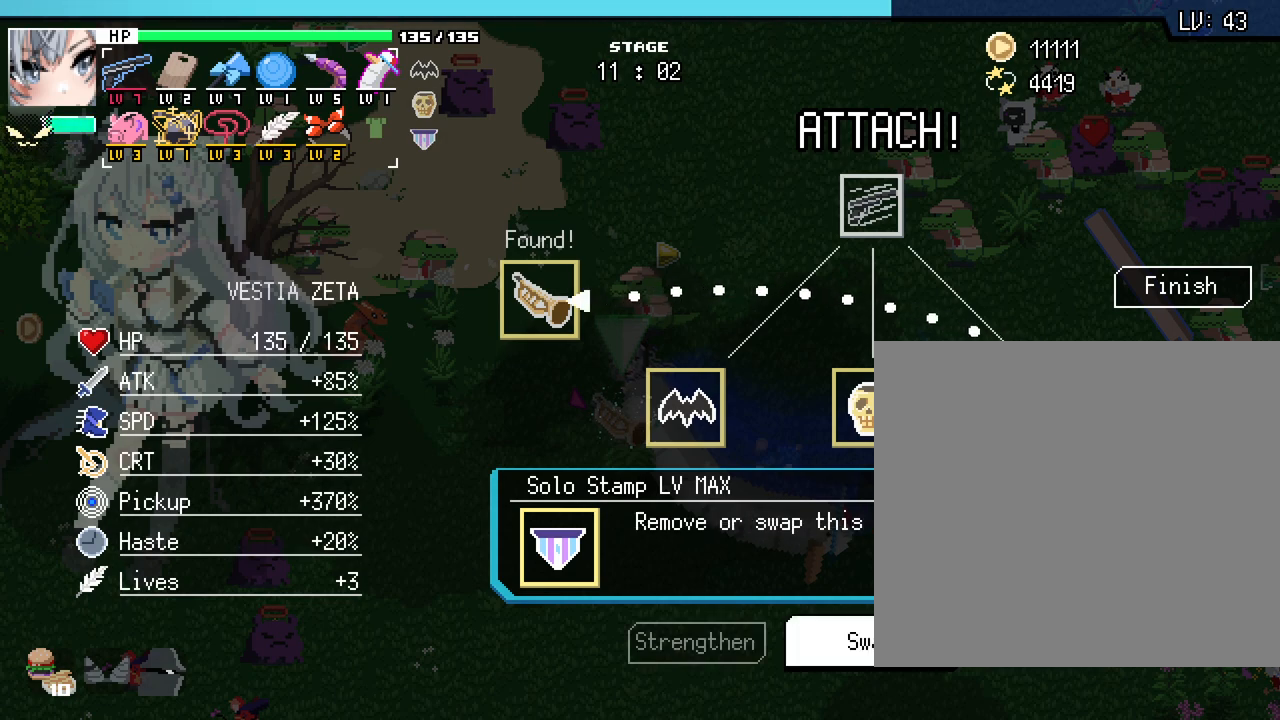
{"keys": [], "mouse": ["left"], "events": [[450, "mouse_left", "down"]]}
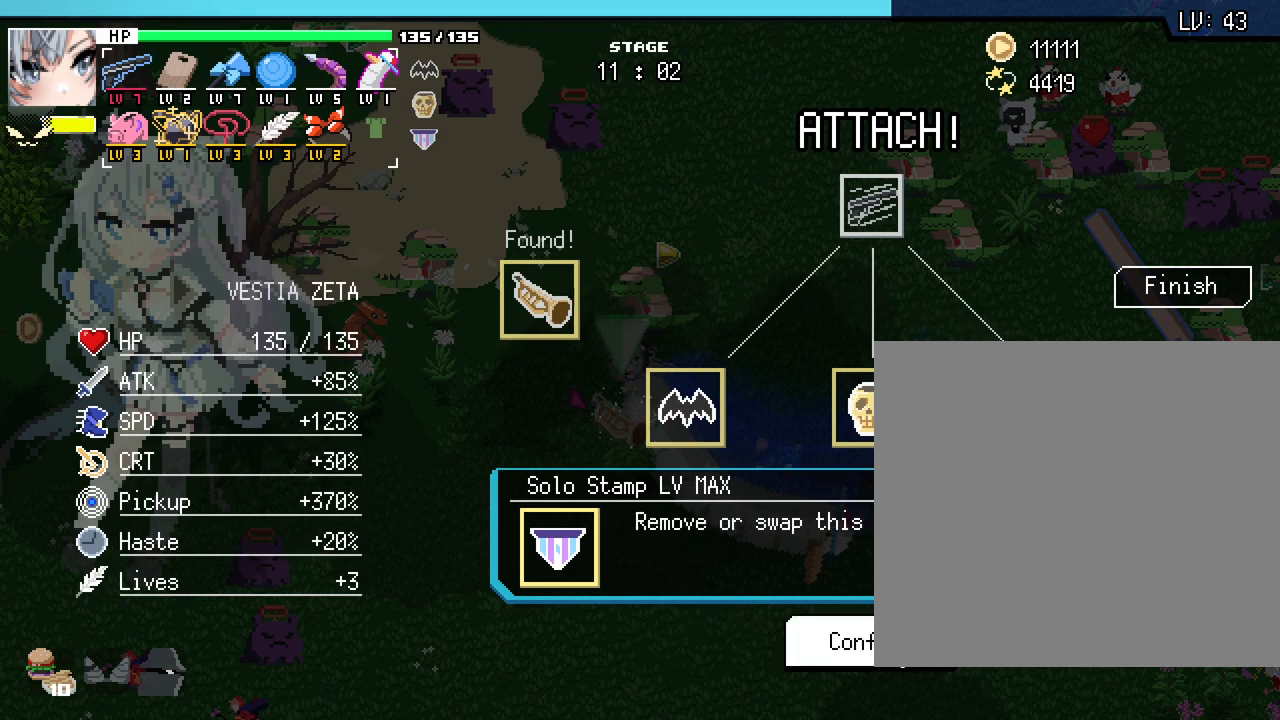
{"keys": [], "mouse": [], "events": [[83, "mouse_left", "up"]]}
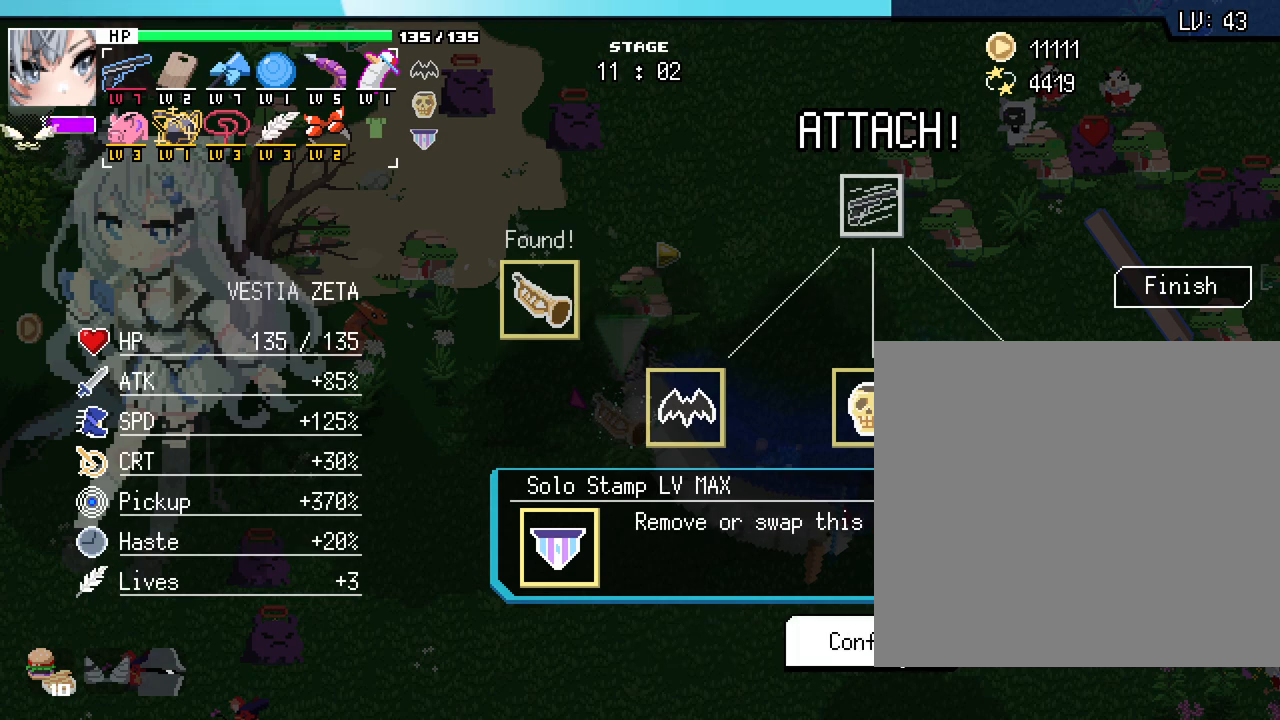
{"keys": [], "mouse": [], "events": [[250, "mouse_left", "down"], [350, "mouse_left", "up"]]}
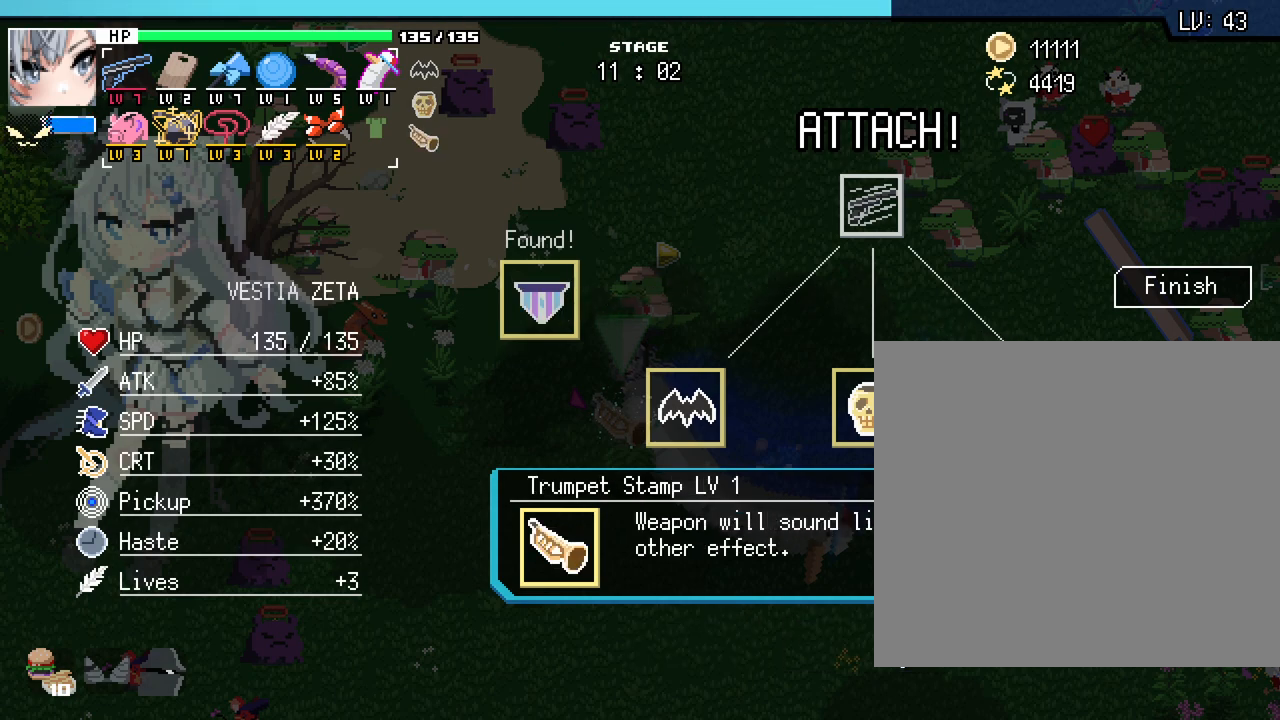
{"keys": [], "mouse": [], "events": []}
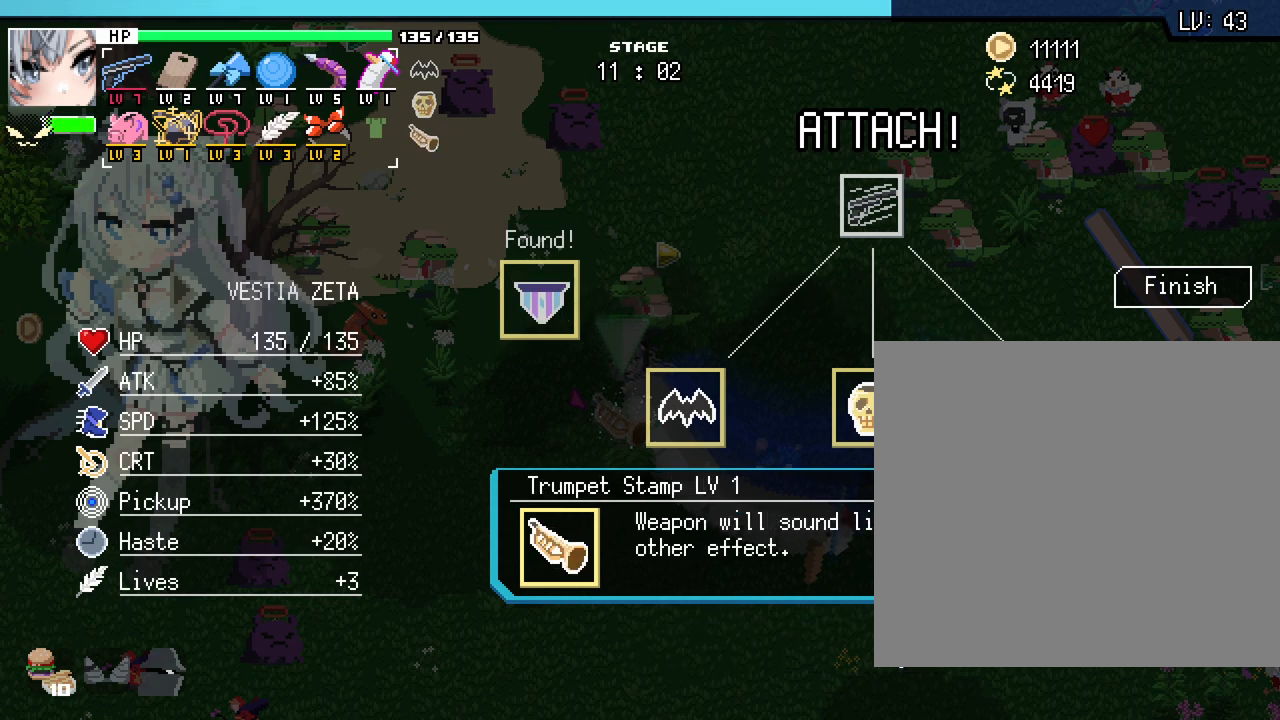
{"keys": [], "mouse": [], "events": [[267, "space", "down"], [350, "space", "up"]]}
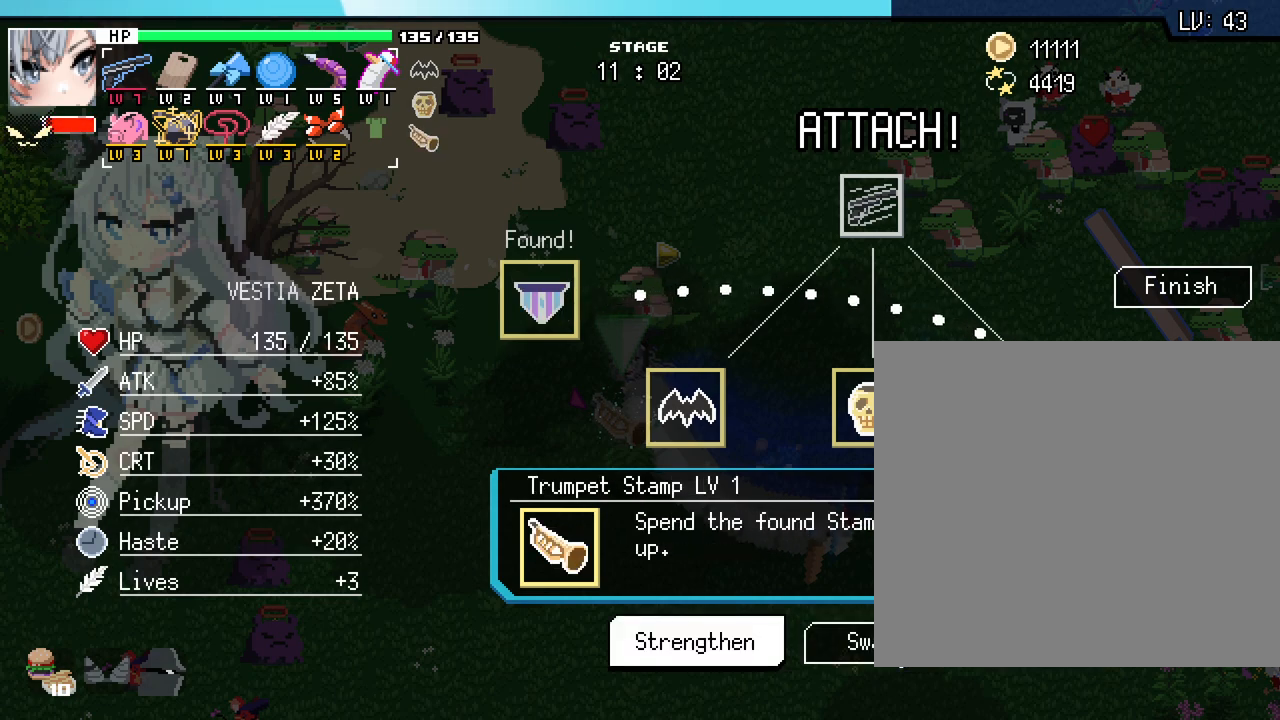
{"keys": [], "mouse": [], "events": []}
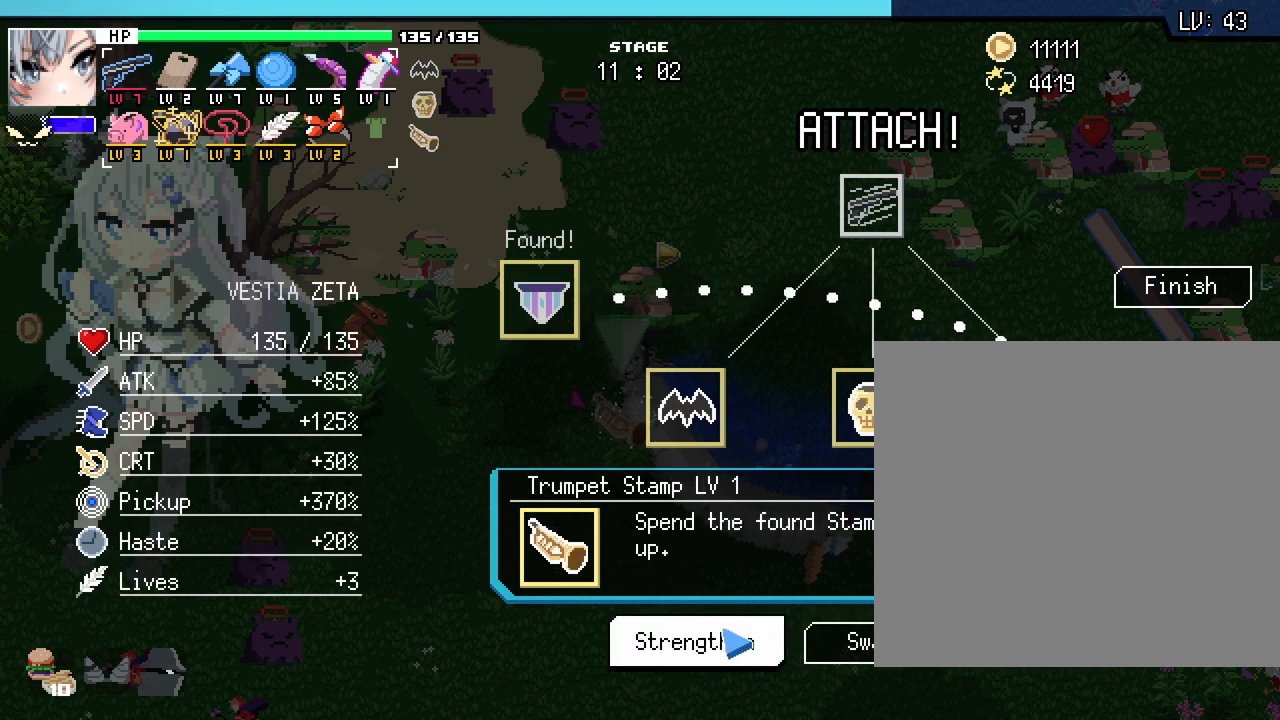
{"keys": [], "mouse": [], "events": [[50, "space", "down"], [133, "space", "up"], [283, "space", "down"], [383, "space", "up"]]}
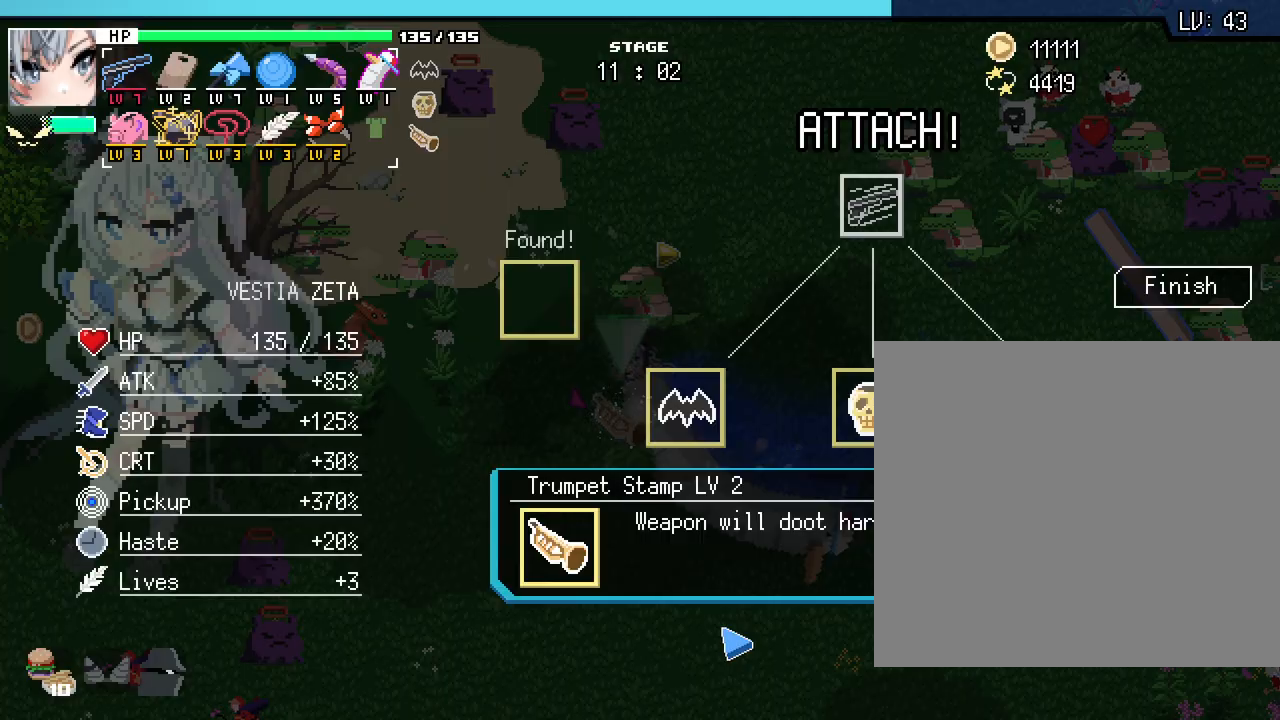
{"keys": [], "mouse": [], "events": [[33, "space", "down"], [100, "space", "up"]]}
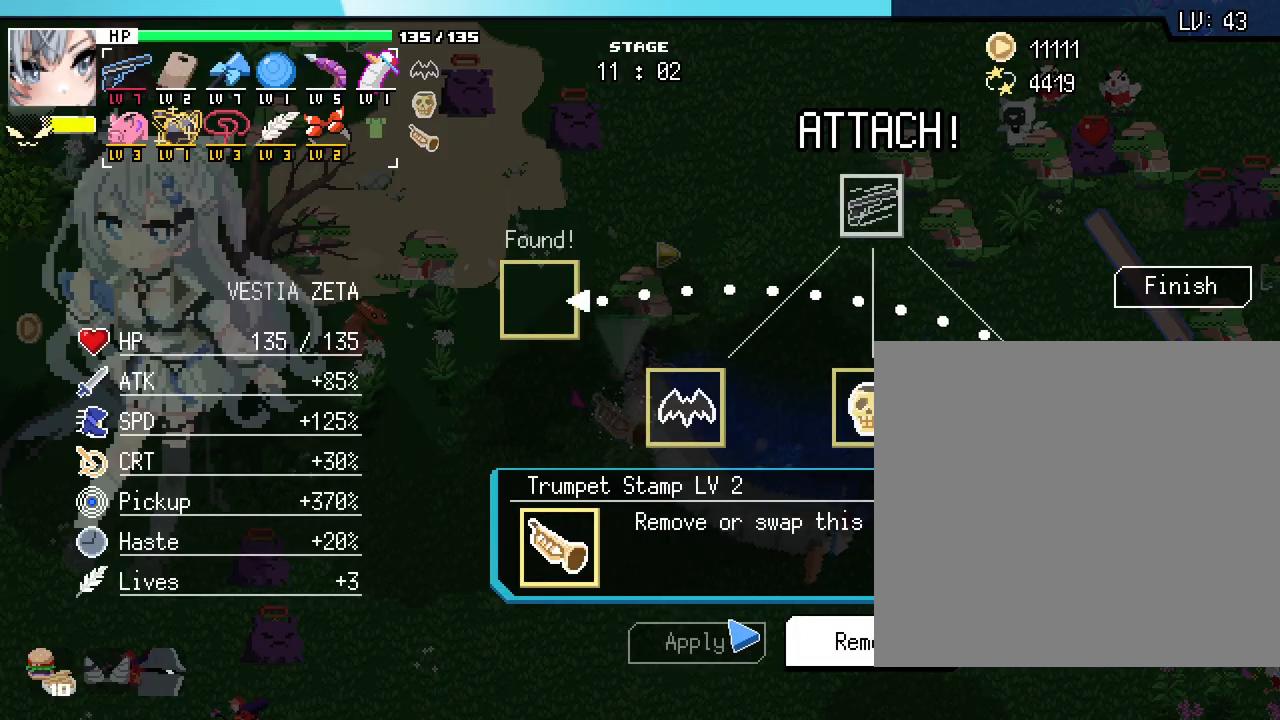
{"keys": [], "mouse": [], "events": []}
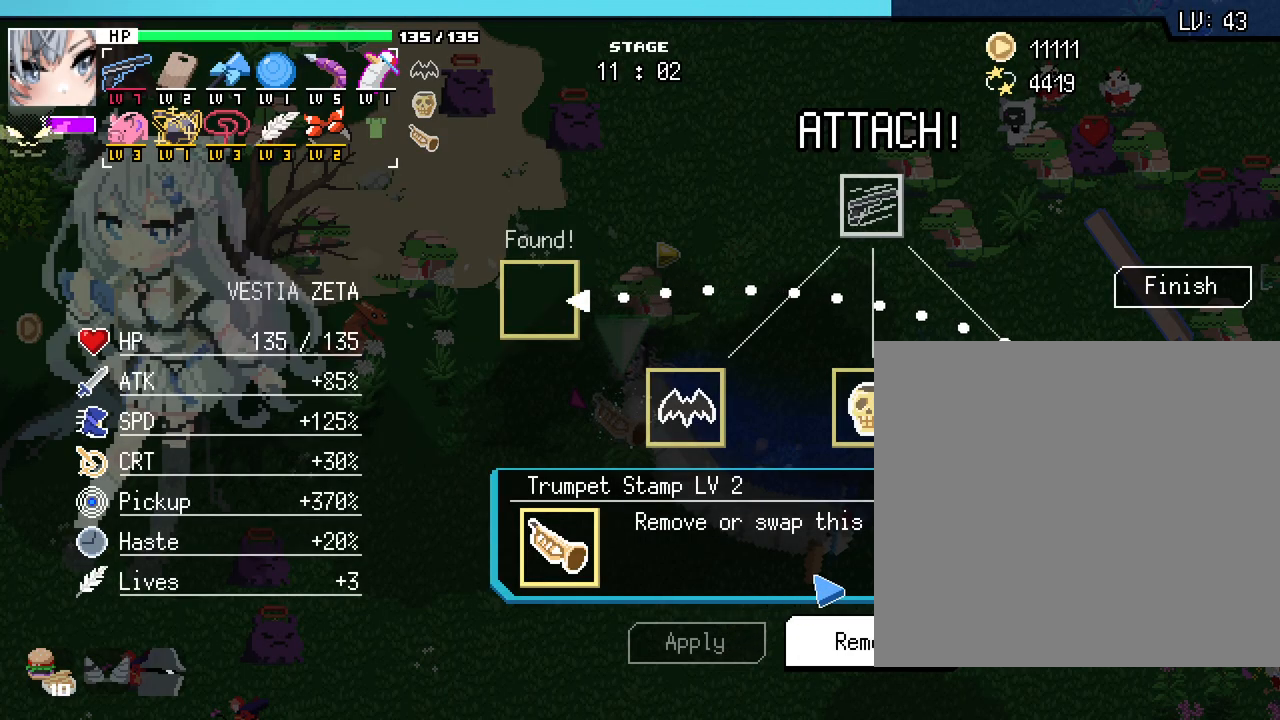
{"keys": [], "mouse": [], "events": [[50, "mouse_right", "down"], [167, "mouse_right", "up"]]}